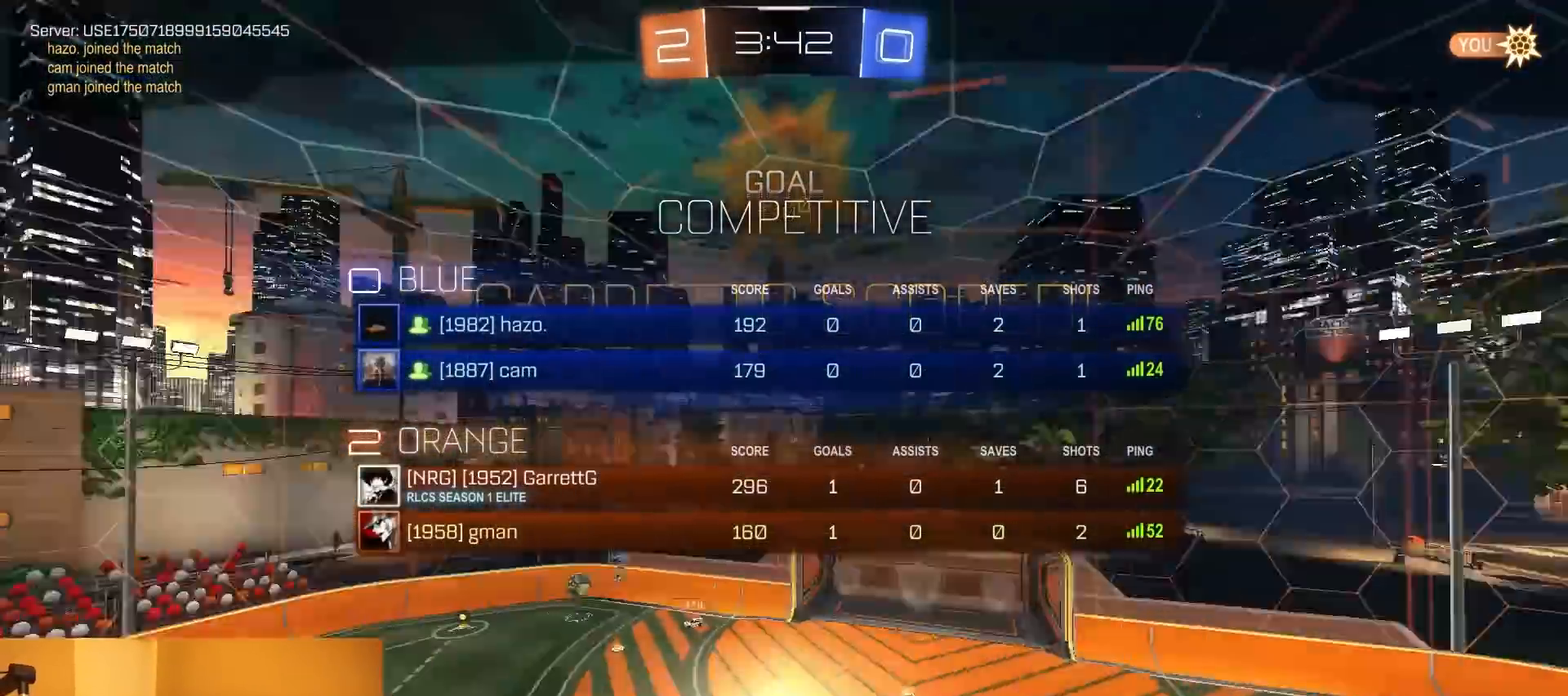
Gameplay with a controller (PlayStation layout); each line is a JSON object with the inputs held at the frame after it. "events" lists button and stick changes between this image and that frame as [ms after this image, input, new state], when the widget could be followed in between. Not read: L3 R3 START TOUCHPAD.
{"buttons": ["CROSS"], "left_stick": "center", "right_stick": "center", "events": [[183, "SELECT", "up"], [200, "CIRCLE", "up"], [467, "CROSS", "down"]]}
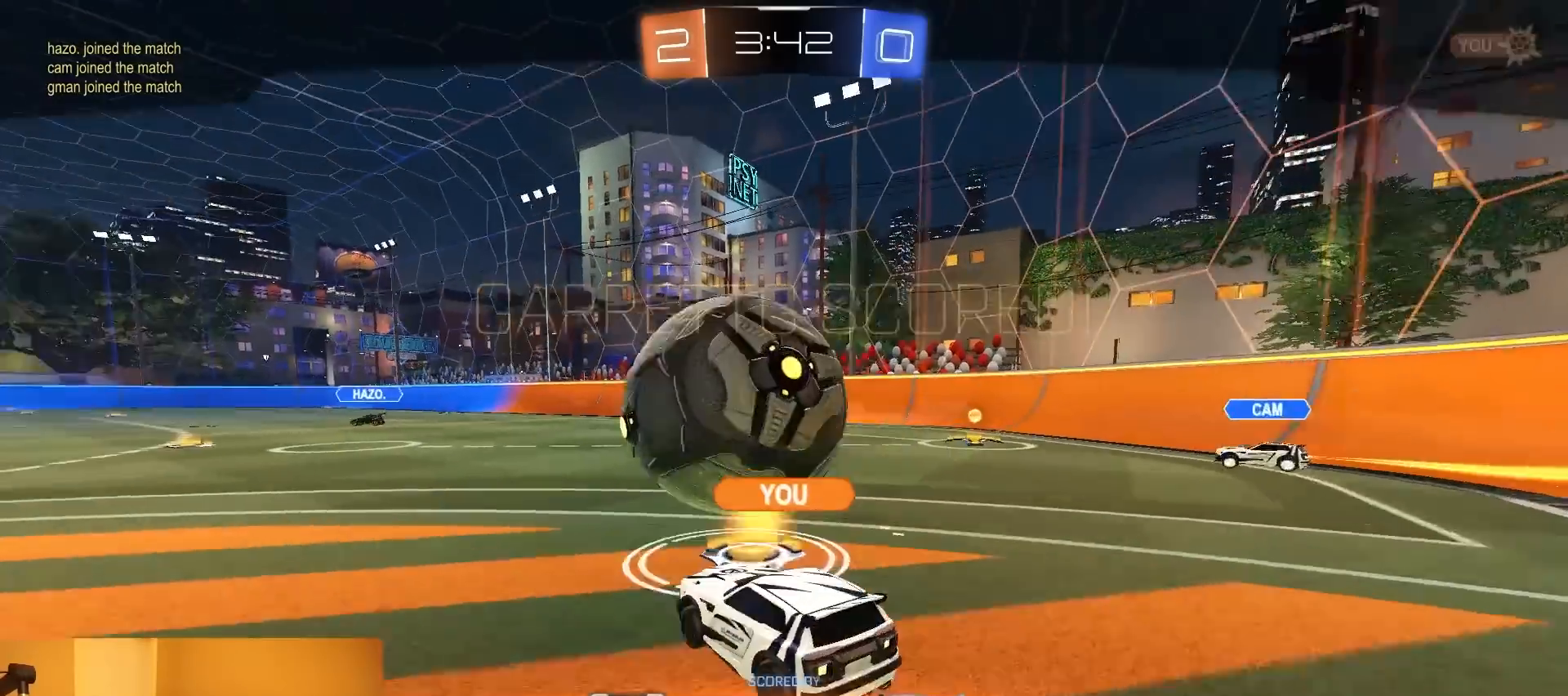
{"buttons": [], "left_stick": "center", "right_stick": "center", "events": [[117, "CROSS", "up"], [267, "CROSS", "down"], [417, "CROSS", "up"]]}
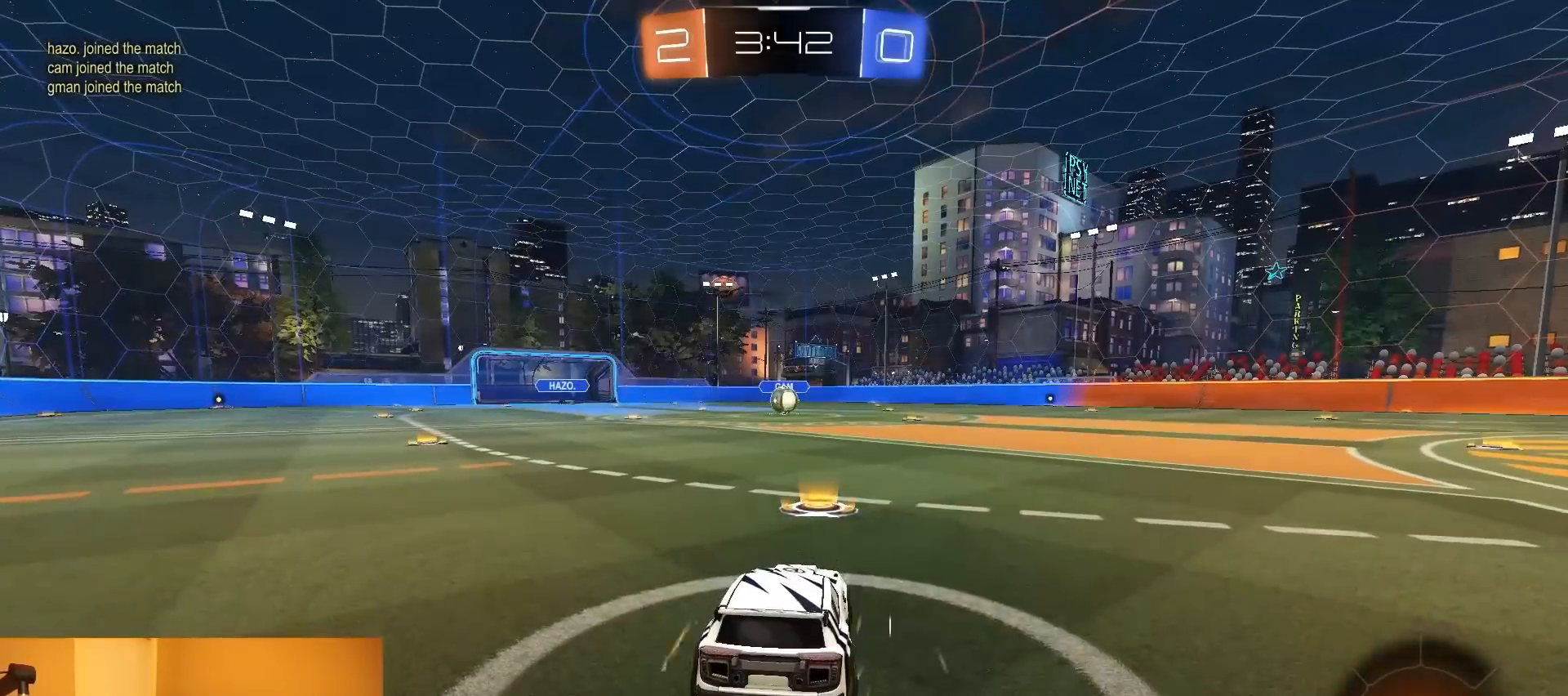
{"buttons": [], "left_stick": "center", "right_stick": "center", "events": []}
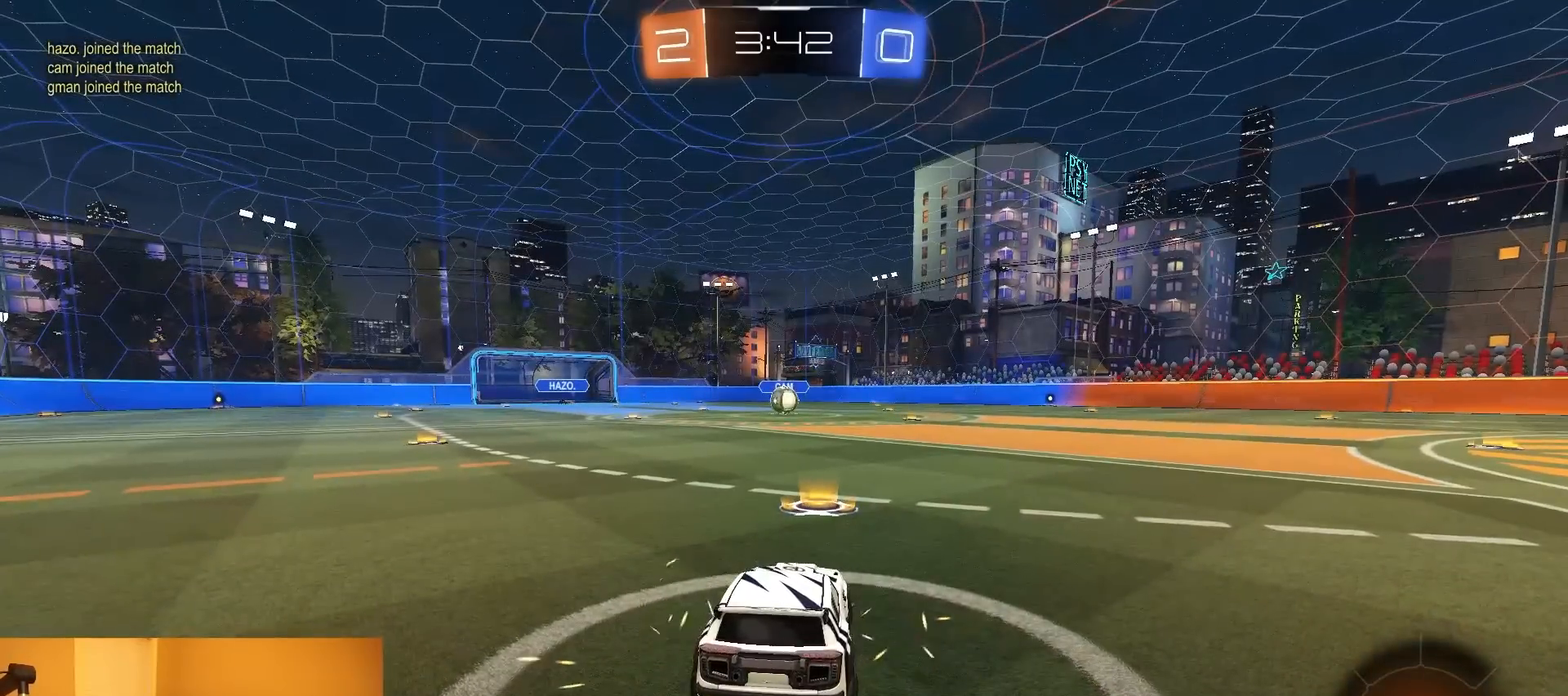
{"buttons": [], "left_stick": "center", "right_stick": "center", "events": []}
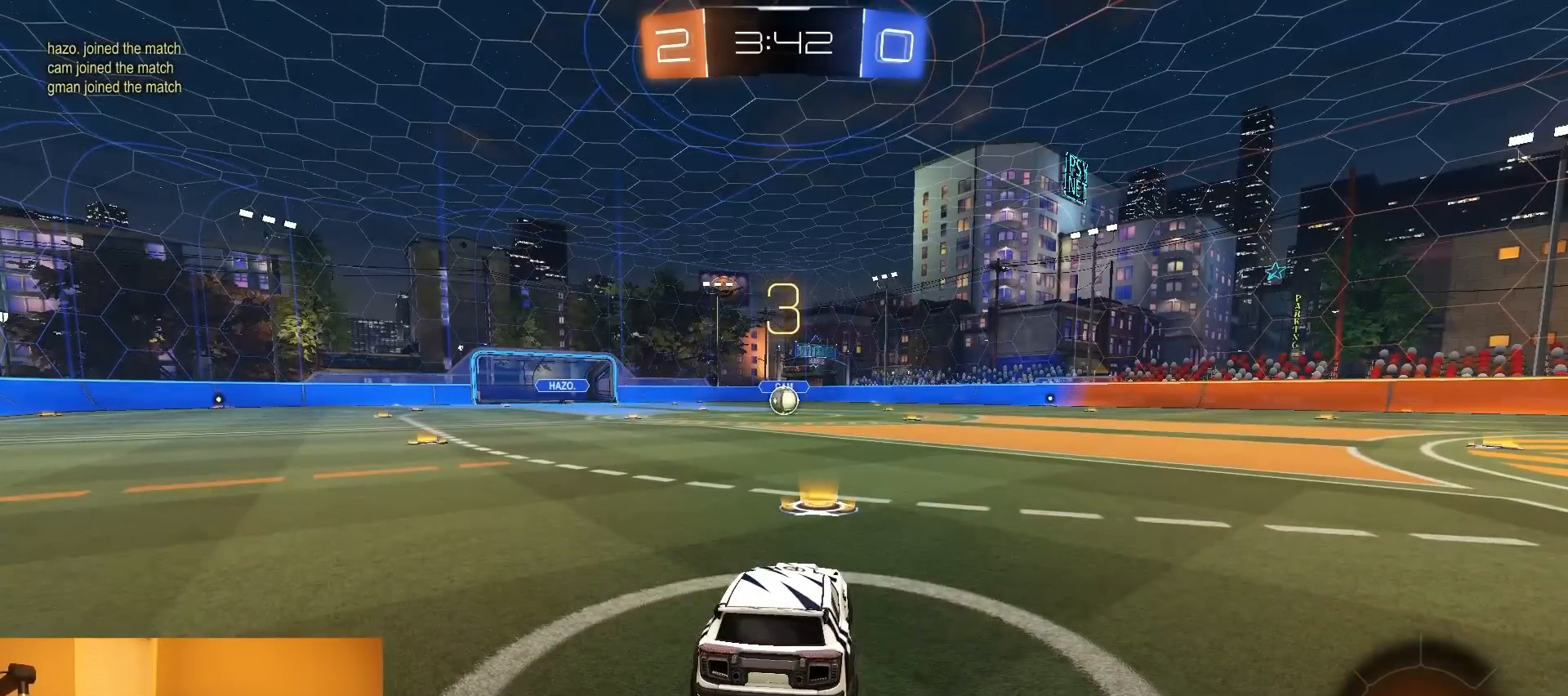
{"buttons": [], "left_stick": "center", "right_stick": "center", "events": []}
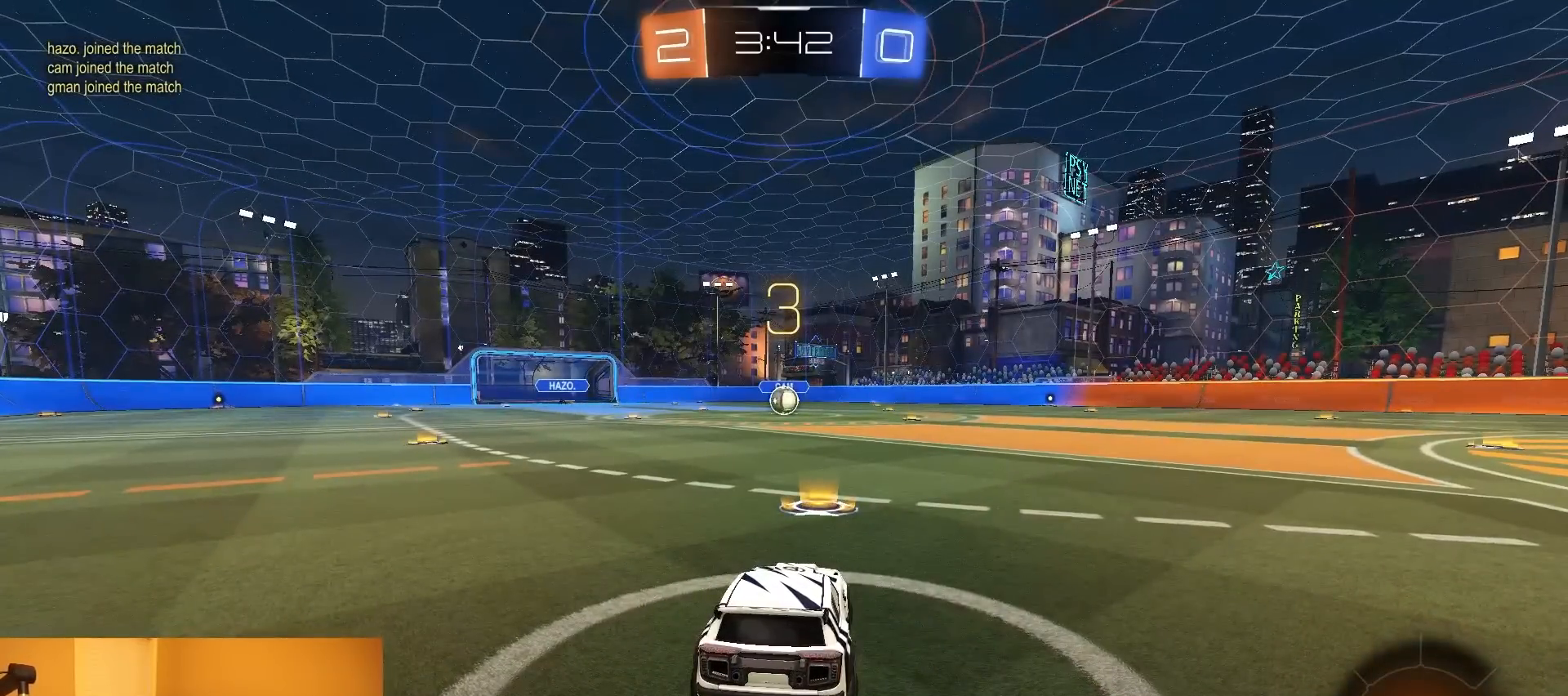
{"buttons": [], "left_stick": "center", "right_stick": "center", "events": [[183, "SELECT", "down"], [500, "SELECT", "up"]]}
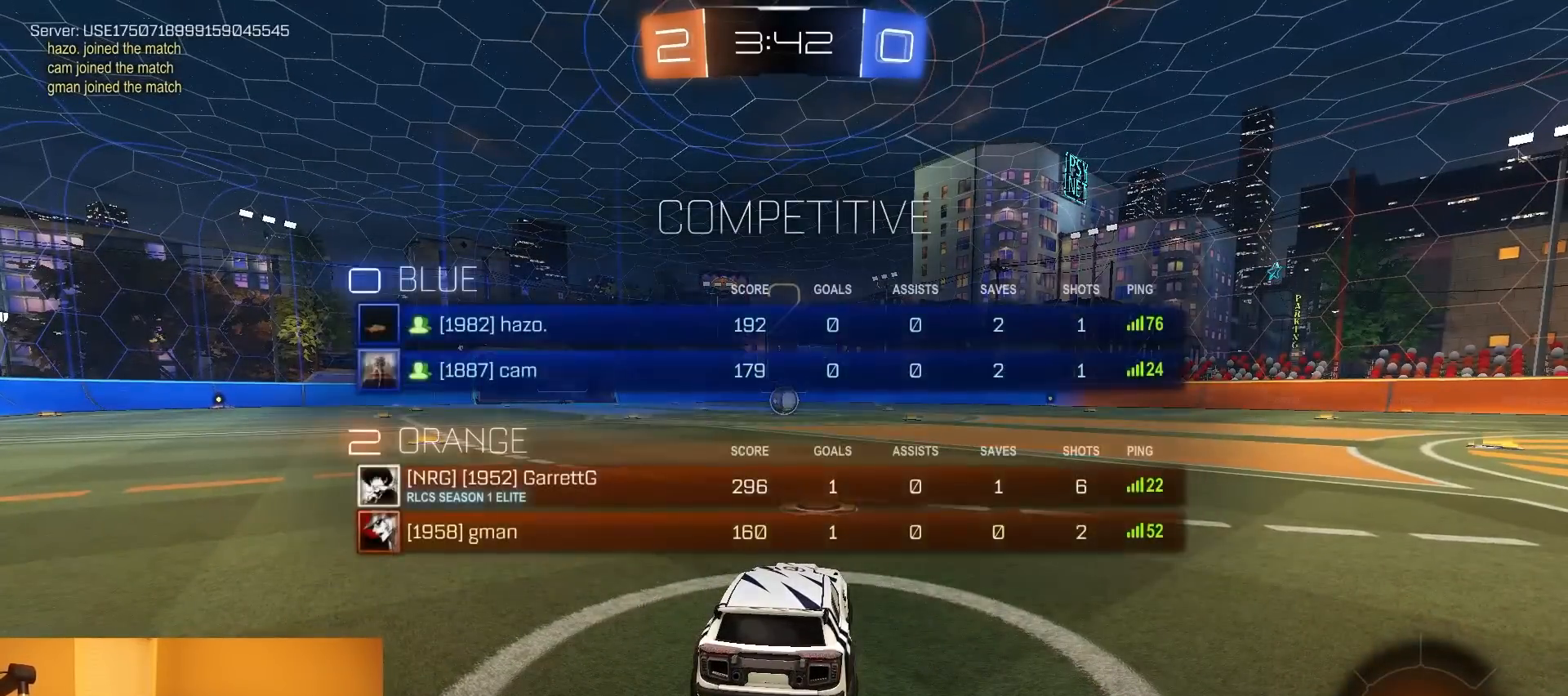
{"buttons": ["R1", "R2"], "left_stick": "center", "right_stick": "center", "events": [[17, "R2", "down"], [283, "left_stick", "down-left"], [383, "left_stick", "center"], [450, "R1", "down"]]}
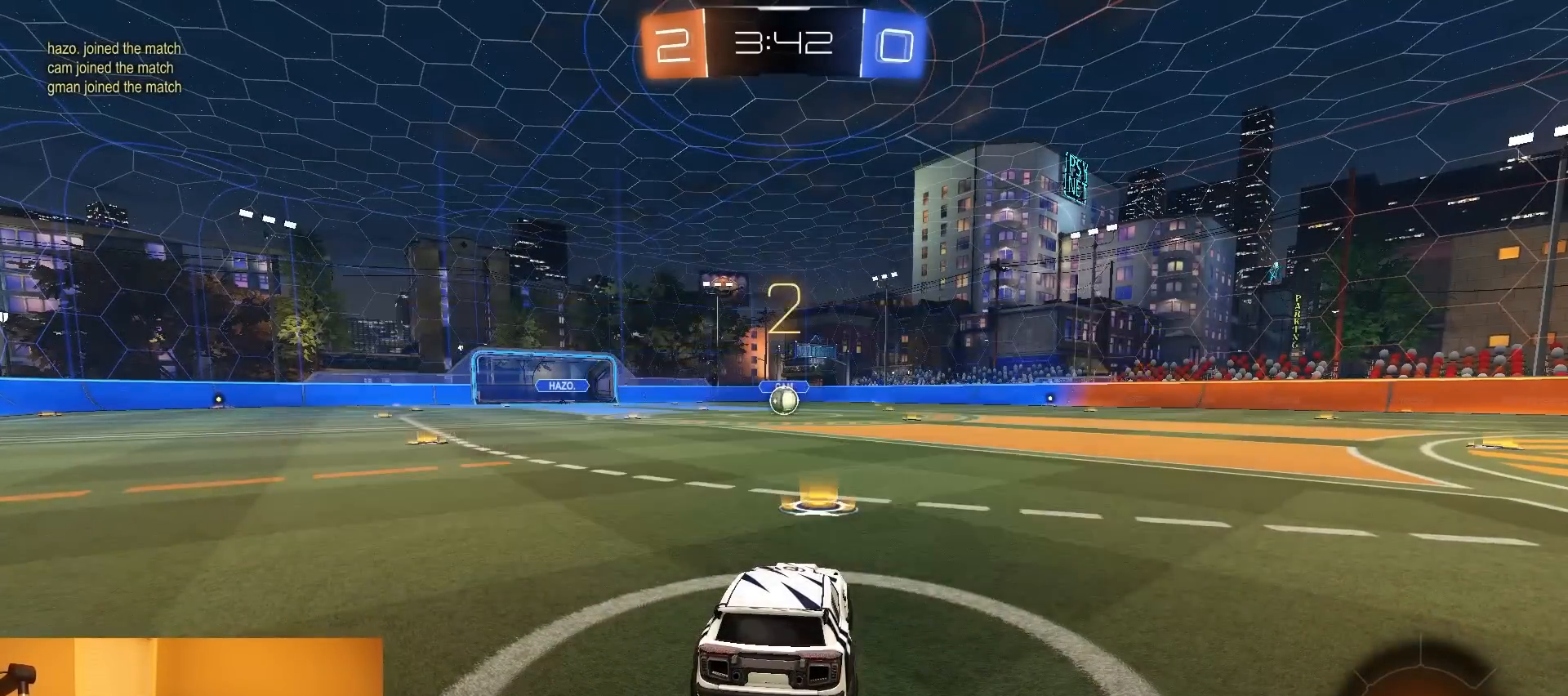
{"buttons": ["L1", "R1", "R2"], "left_stick": "center", "right_stick": "center", "events": [[50, "L1", "down"], [100, "TRIANGLE", "down"], [200, "TRIANGLE", "up"], [283, "TRIANGLE", "down"], [383, "TRIANGLE", "up"]]}
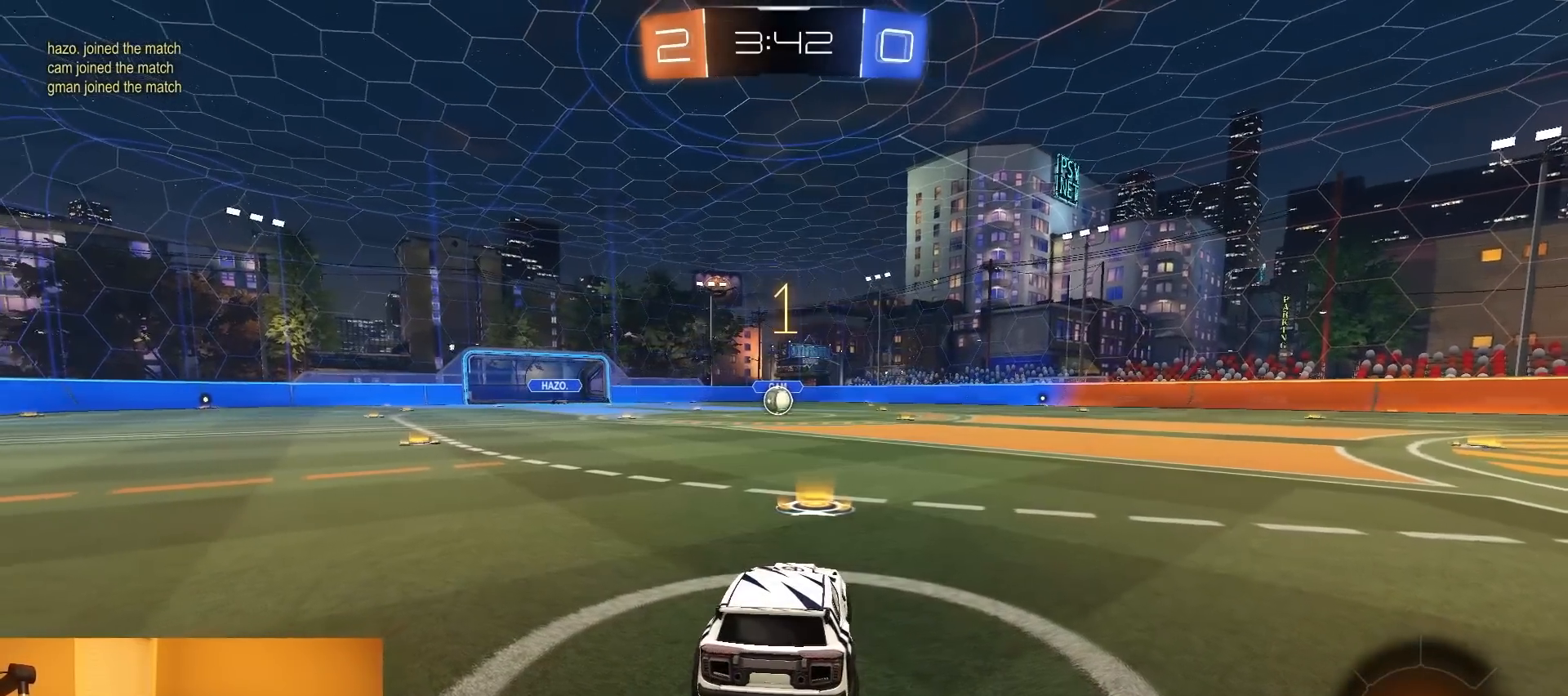
{"buttons": ["R1", "R2"], "left_stick": "center", "right_stick": "center", "events": [[250, "L1", "up"]]}
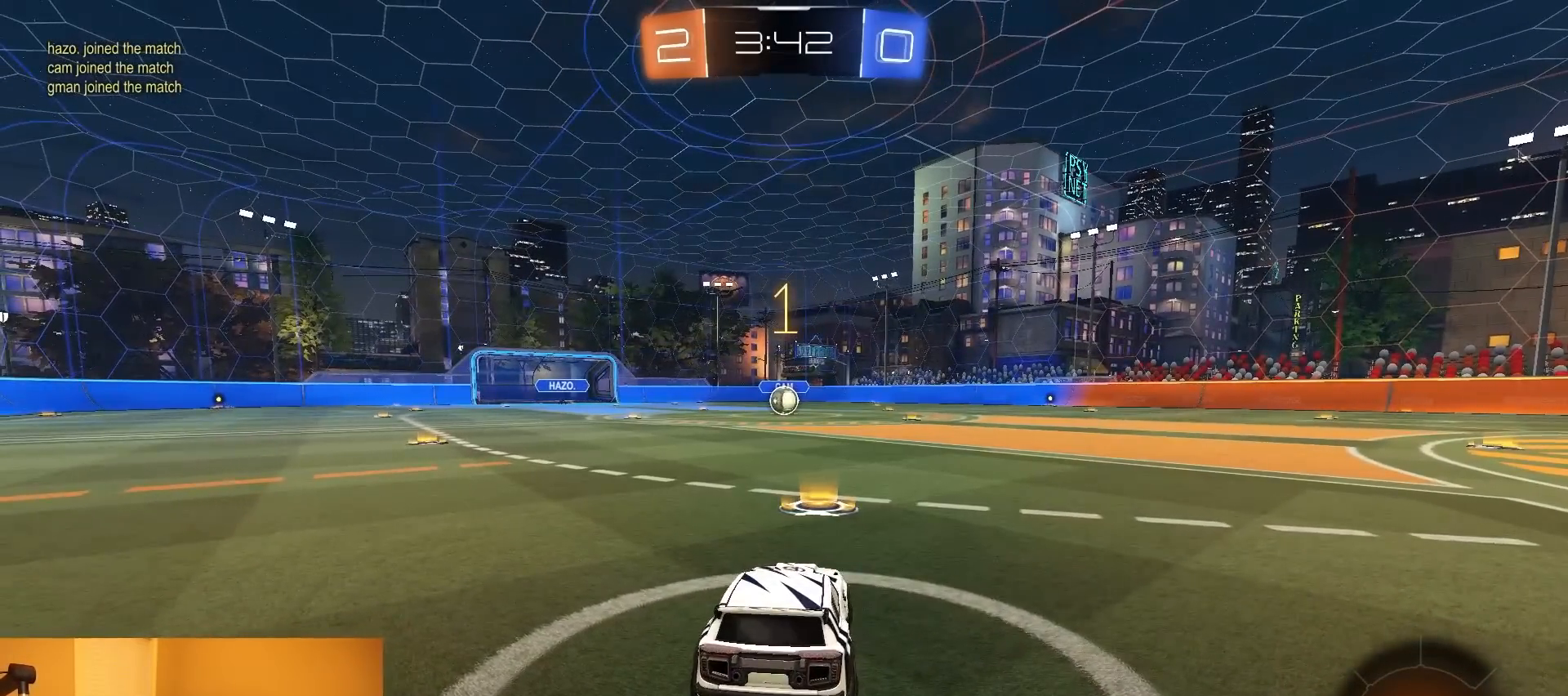
{"buttons": ["CROSS", "L1", "R1", "R2"], "left_stick": "up-right", "right_stick": "center", "events": [[50, "left_stick", "left"], [150, "left_stick", "center"], [400, "left_stick", "left"], [467, "CROSS", "down"], [483, "L1", "down"], [500, "left_stick", "up-right"]]}
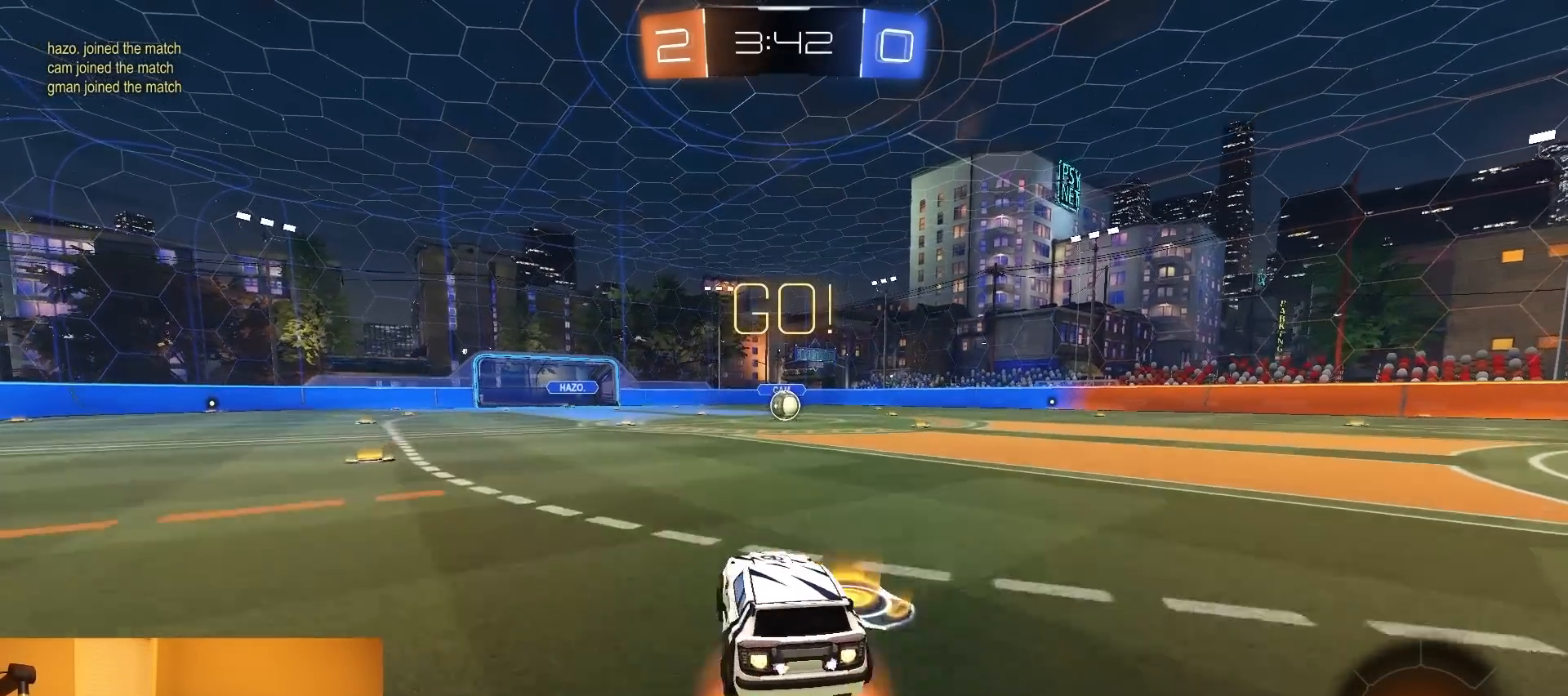
{"buttons": ["SQUARE", "L1", "R1", "R2"], "left_stick": "down-right", "right_stick": "center", "events": [[33, "CROSS", "up"], [67, "CROSS", "down"], [133, "SQUARE", "down"], [150, "left_stick", "down-right"], [200, "CROSS", "up"], [200, "left_stick", "down"], [233, "SQUARE", "up"], [450, "left_stick", "down-right"], [467, "SQUARE", "down"]]}
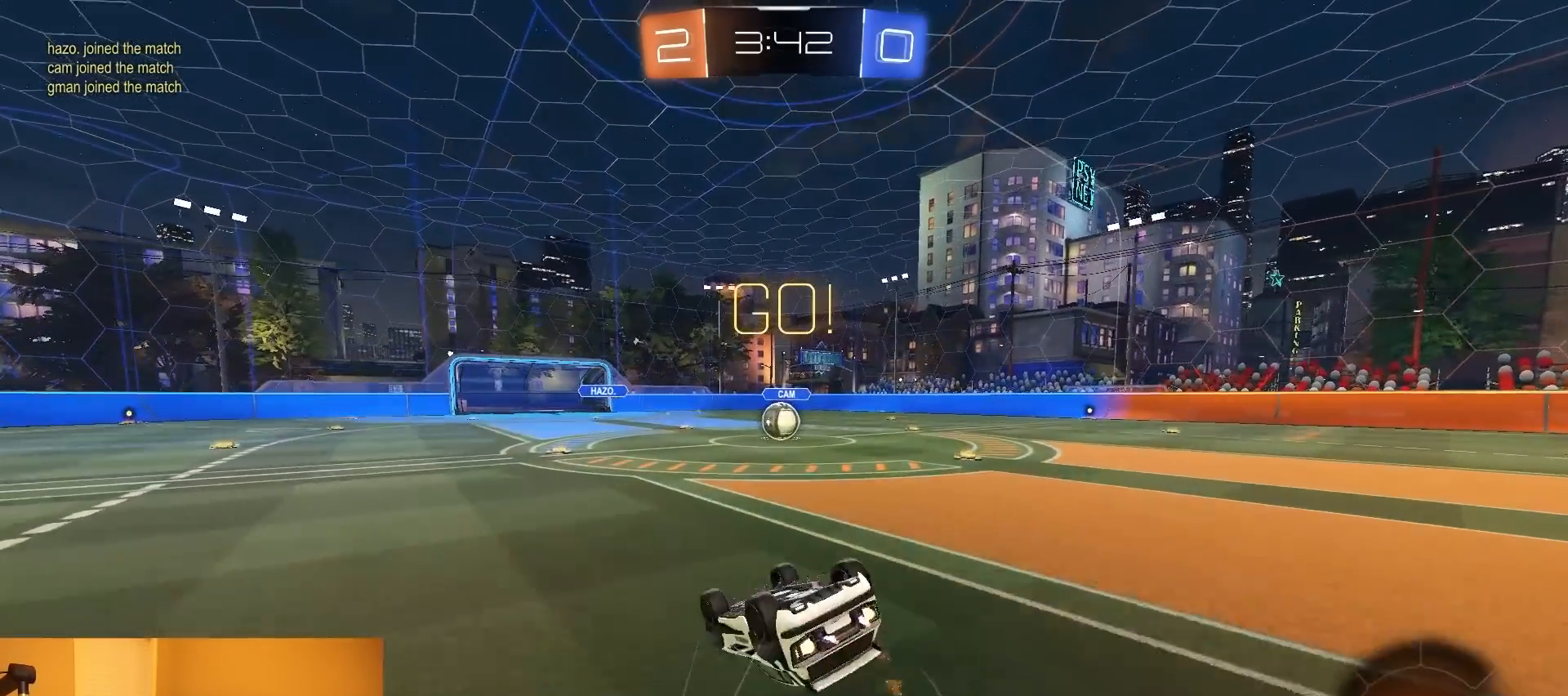
{"buttons": ["R2"], "left_stick": "center", "right_stick": "center", "events": [[50, "left_stick", "right"], [150, "left_stick", "down-right"], [317, "SQUARE", "up"], [350, "R1", "up"], [417, "L1", "up"], [467, "left_stick", "center"]]}
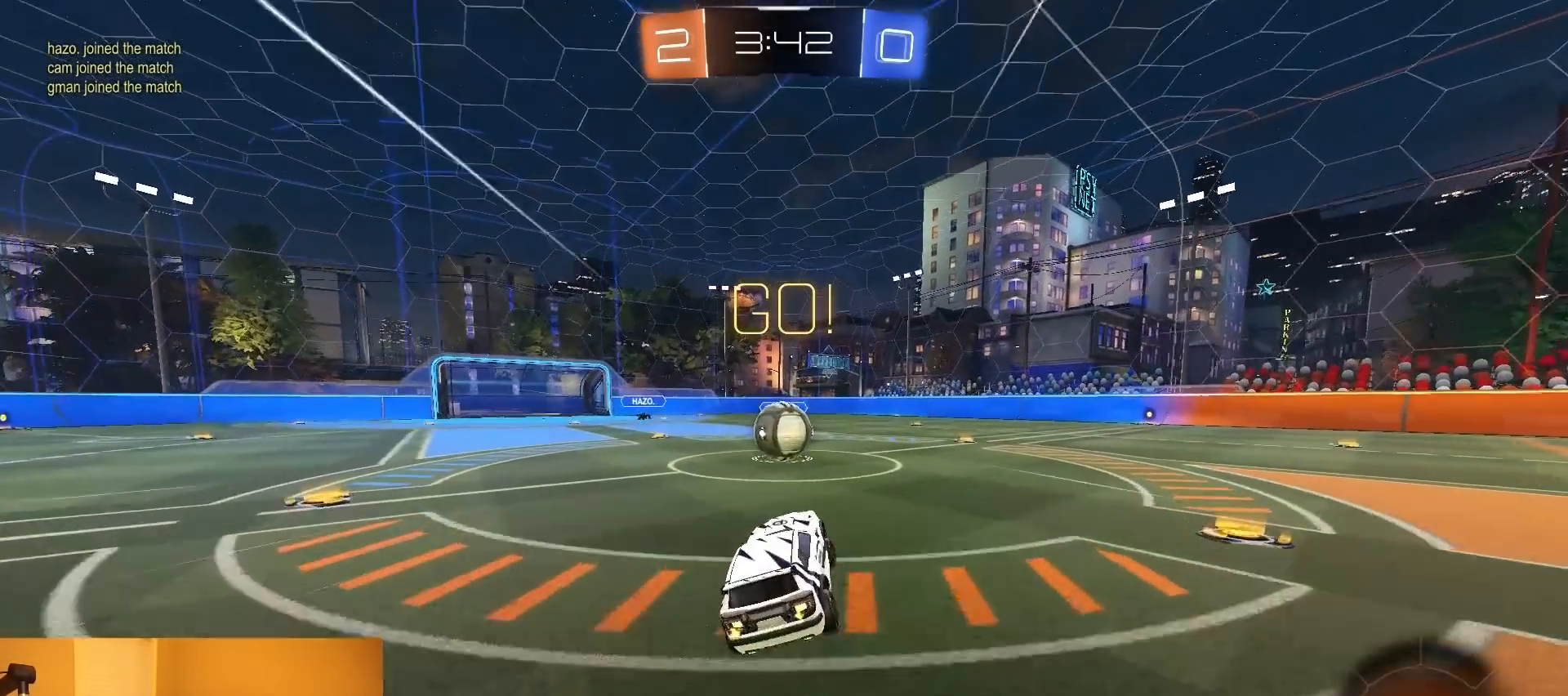
{"buttons": ["CROSS", "CIRCLE", "R2"], "left_stick": "down-left", "right_stick": "center", "events": [[33, "R2", "up"], [117, "left_stick", "right"], [200, "left_stick", "down-right"], [217, "R2", "down"], [267, "CROSS", "down"], [350, "left_stick", "down-left"], [367, "CROSS", "up"], [417, "CROSS", "down"], [500, "CIRCLE", "down"]]}